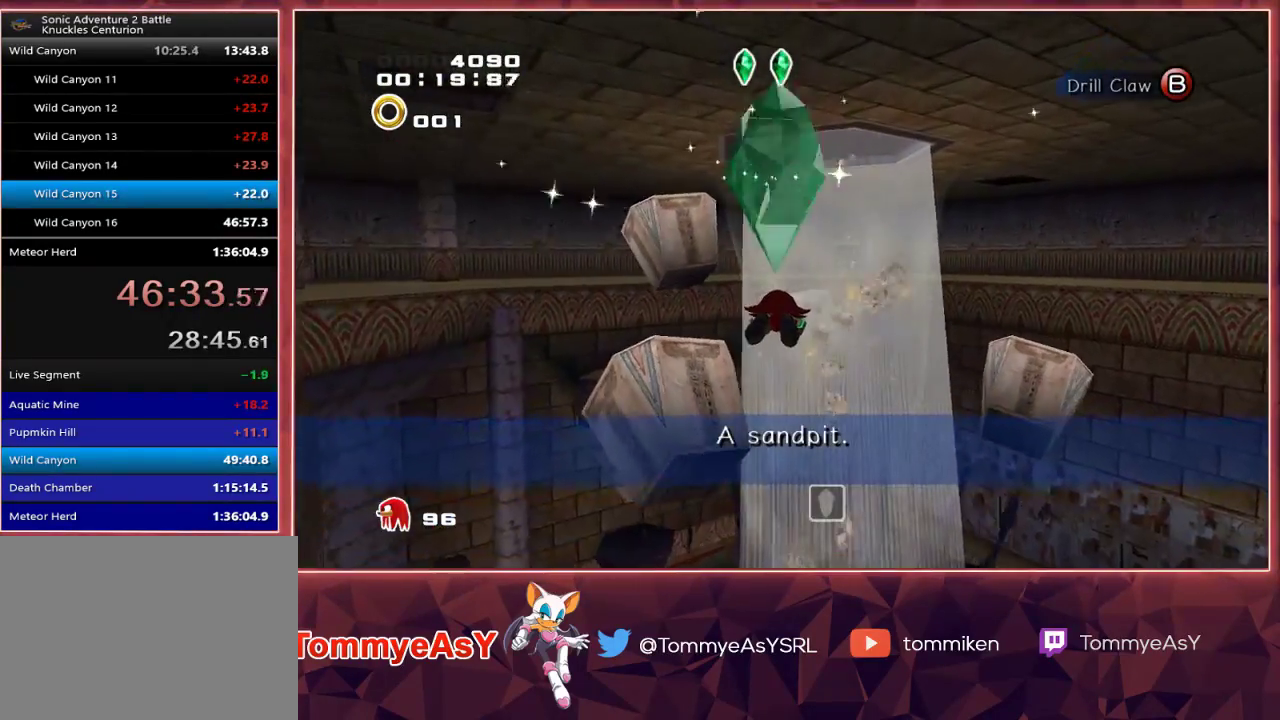
Gameplay with a controller (PlayStation layout); each line is a JSON object with the inputs held at the frame after it. "events" lists button and stick changes between this image and that frame as [ms after this image, input, new state], when the widget could be followed in between.
{"buttons": ["CROSS"], "left_stick": "up", "right_stick": "center", "events": []}
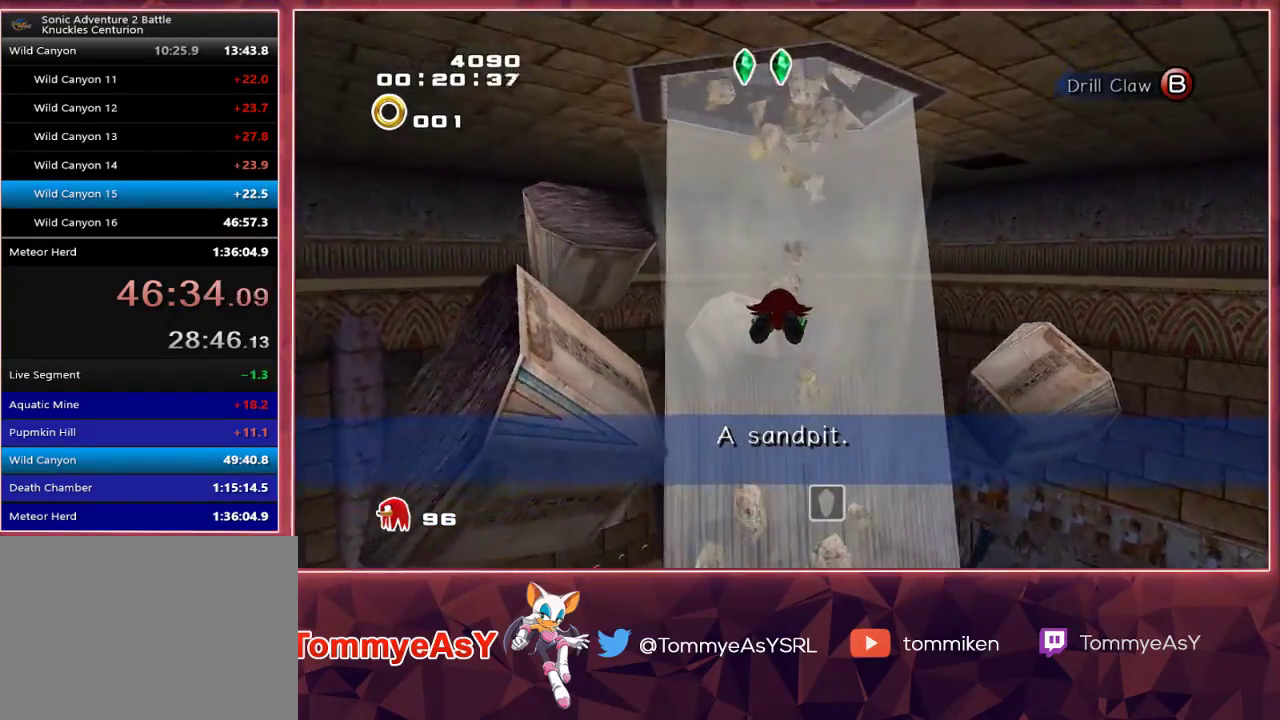
{"buttons": ["CROSS"], "left_stick": "up", "right_stick": "center", "events": []}
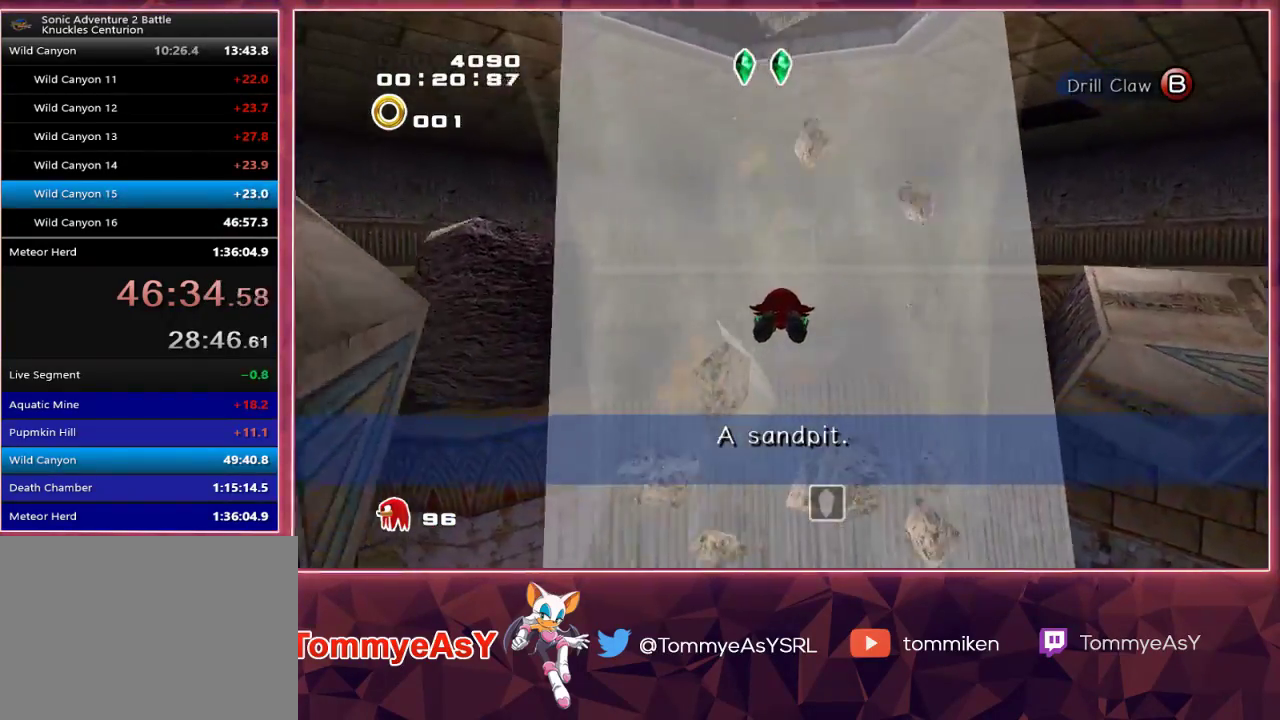
{"buttons": [], "left_stick": "center", "right_stick": "center", "events": [[233, "CROSS", "up"], [300, "left_stick", "center"]]}
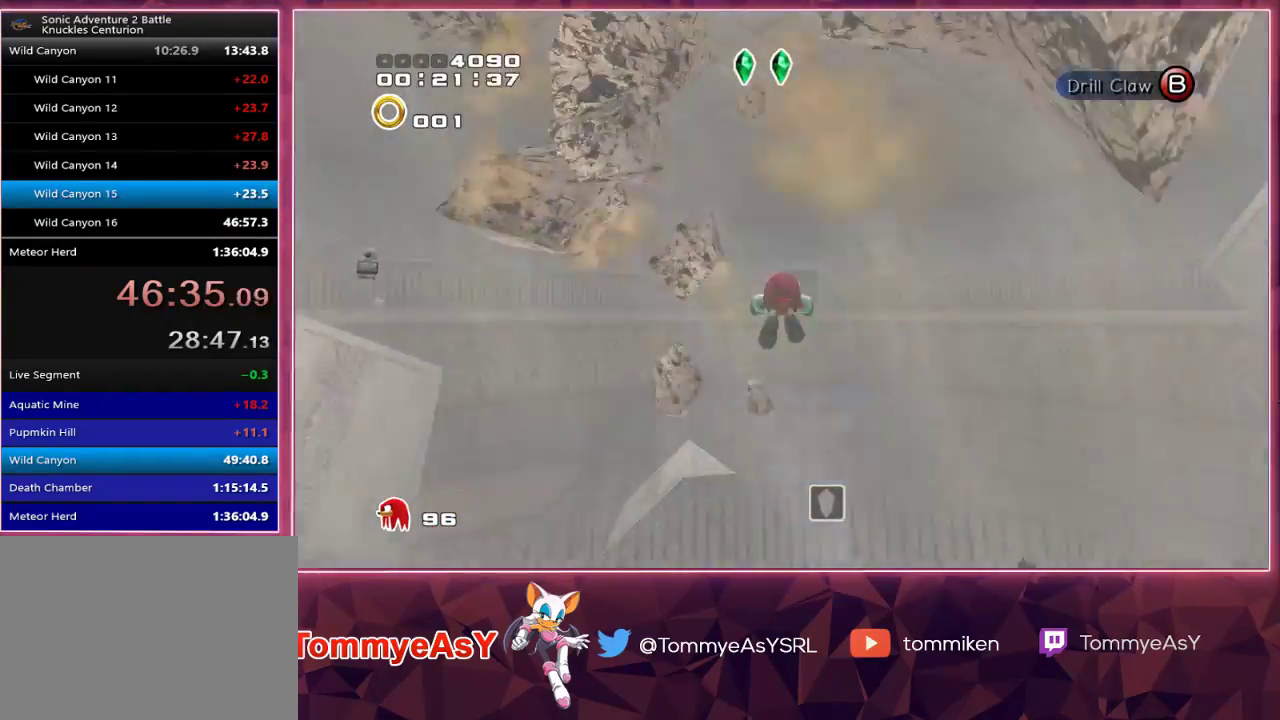
{"buttons": ["R2"], "left_stick": "left", "right_stick": "center", "events": [[233, "R2", "down"], [267, "left_stick", "left"]]}
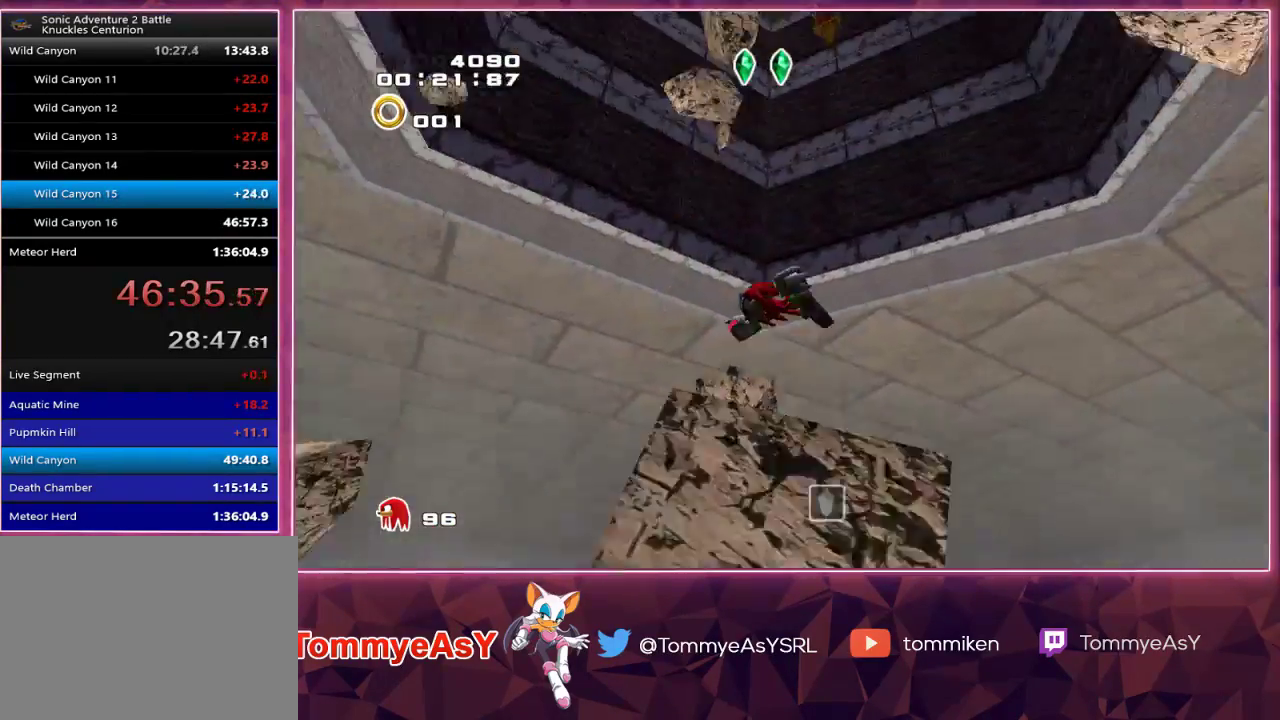
{"buttons": ["R2"], "left_stick": "left", "right_stick": "center", "events": []}
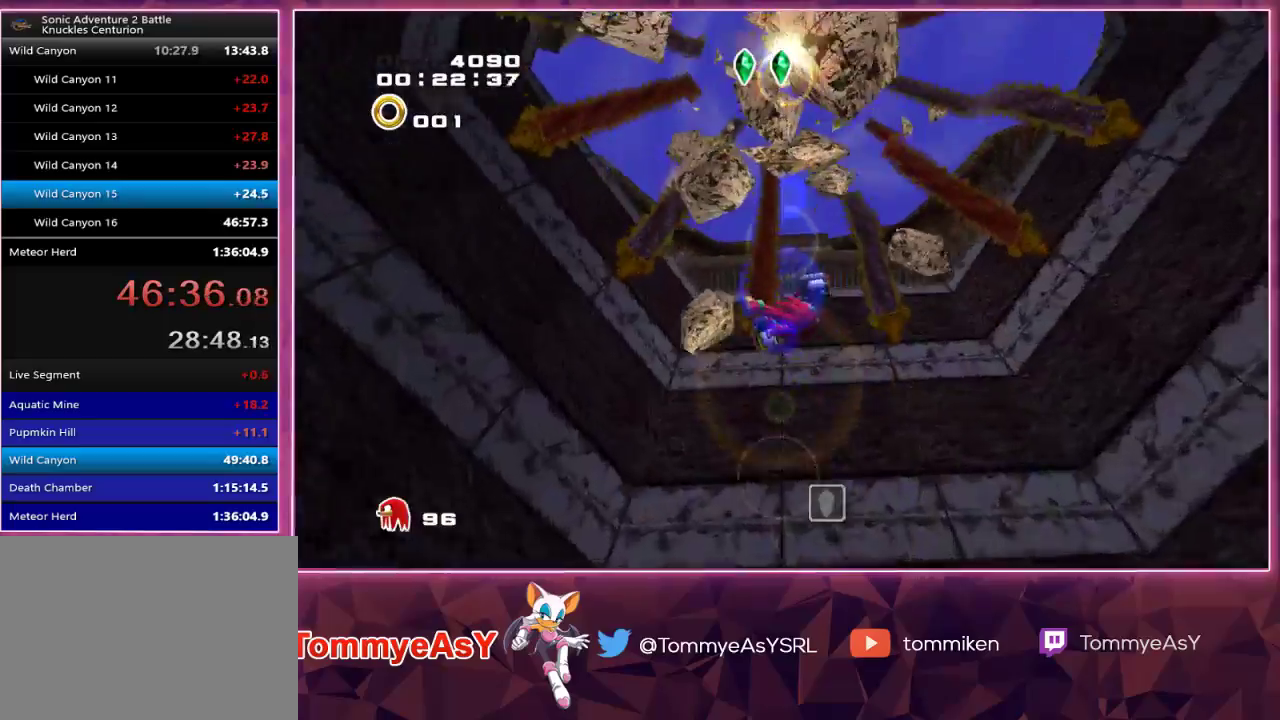
{"buttons": ["R2"], "left_stick": "up-left", "right_stick": "center", "events": [[83, "left_stick", "up-left"]]}
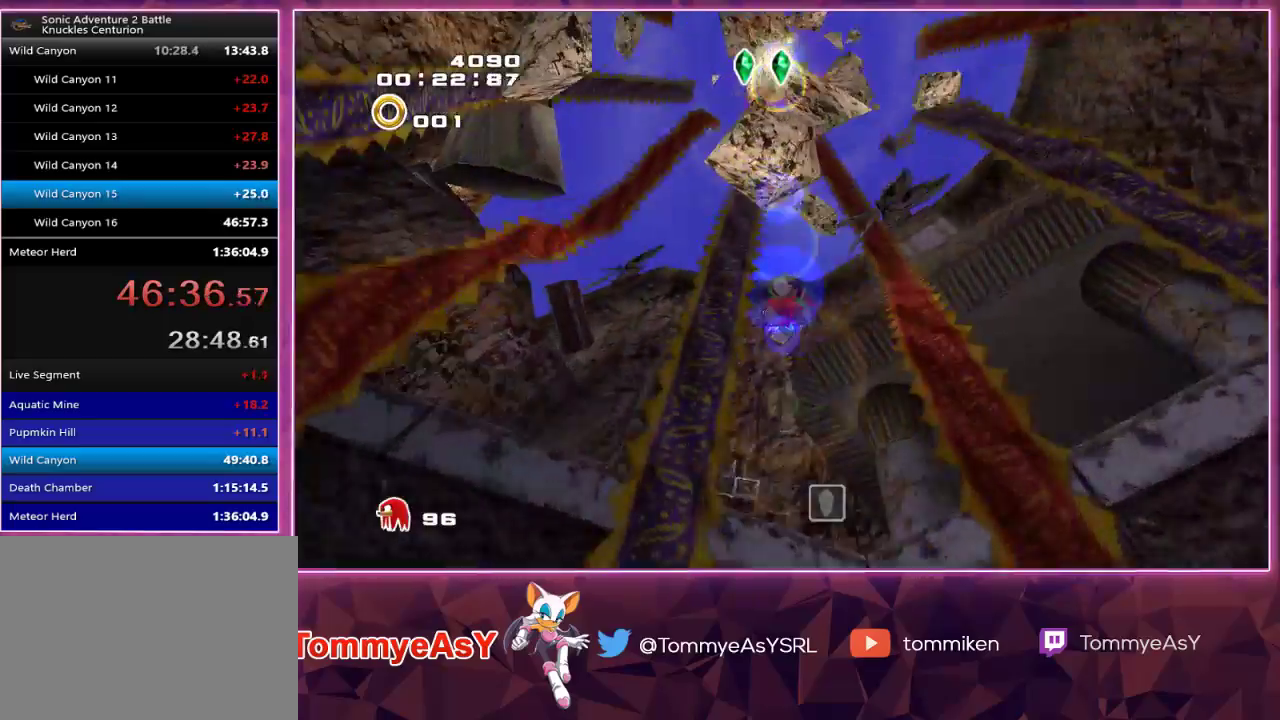
{"buttons": ["R2"], "left_stick": "up-left", "right_stick": "center", "events": []}
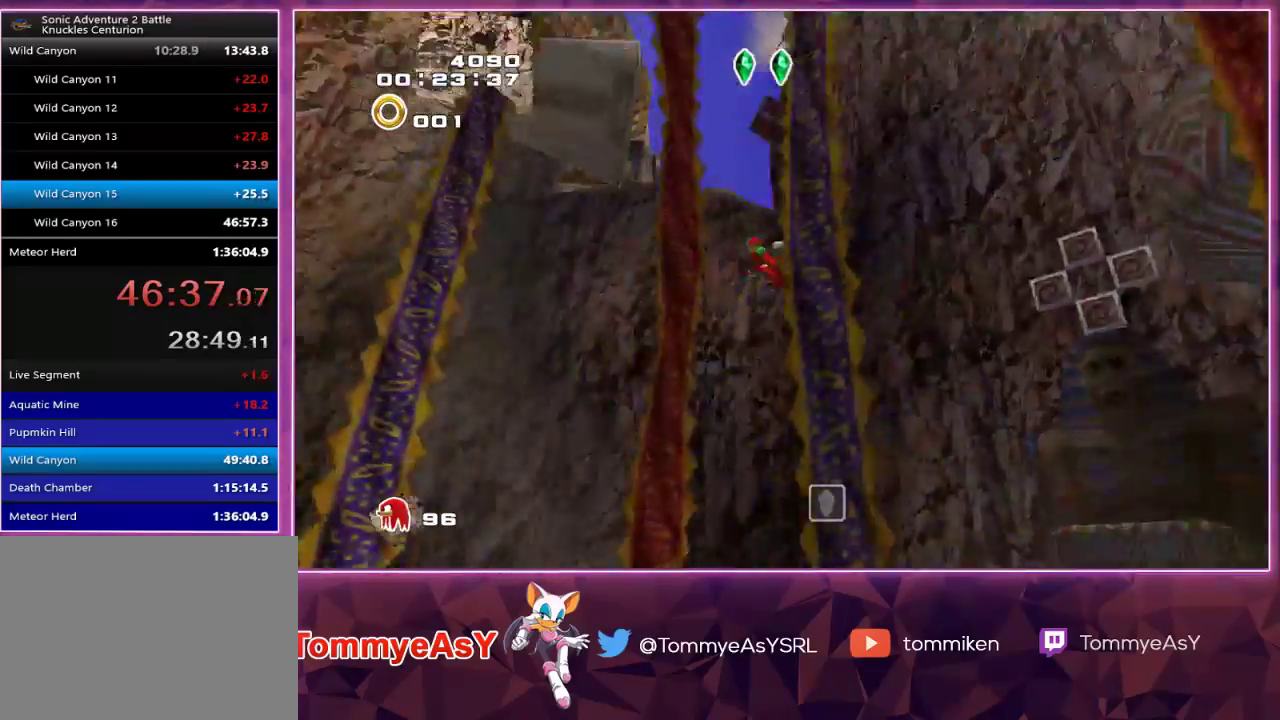
{"buttons": ["L2"], "left_stick": "up", "right_stick": "center", "events": [[250, "left_stick", "up"], [317, "R2", "up"], [333, "L2", "down"]]}
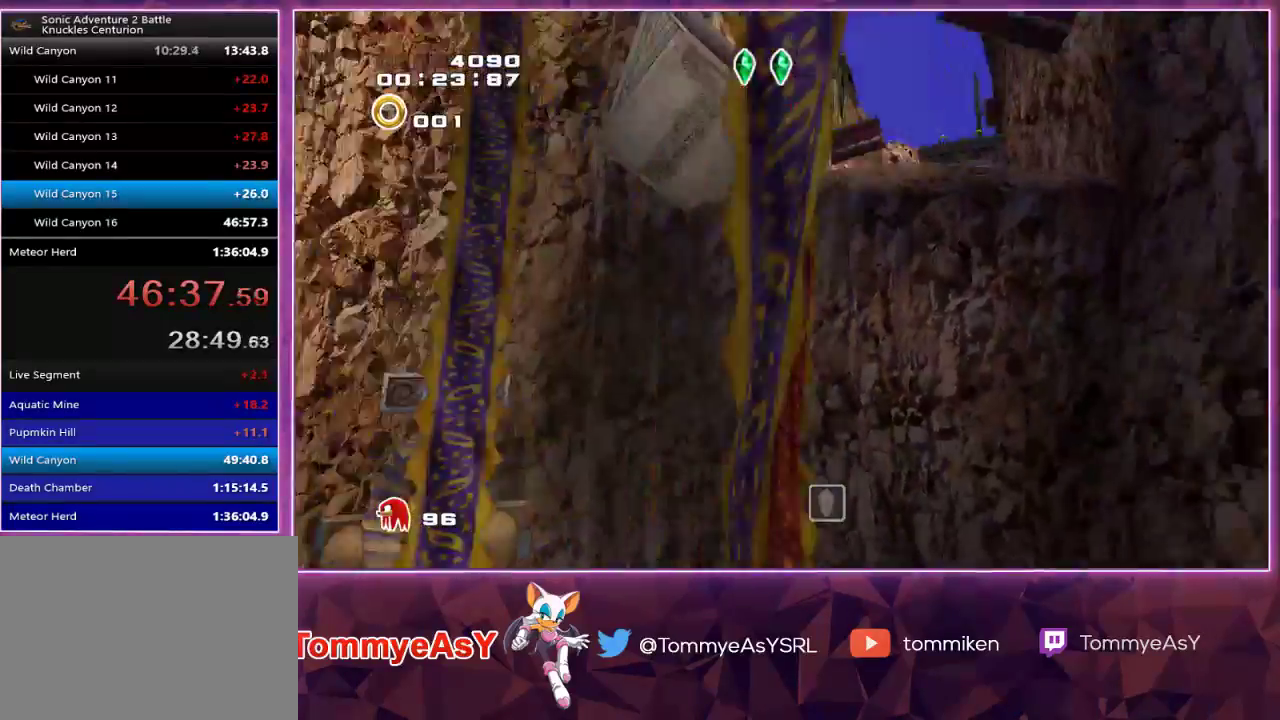
{"buttons": [], "left_stick": "up", "right_stick": "center", "events": [[133, "L2", "up"], [433, "CROSS", "down"], [500, "CROSS", "up"]]}
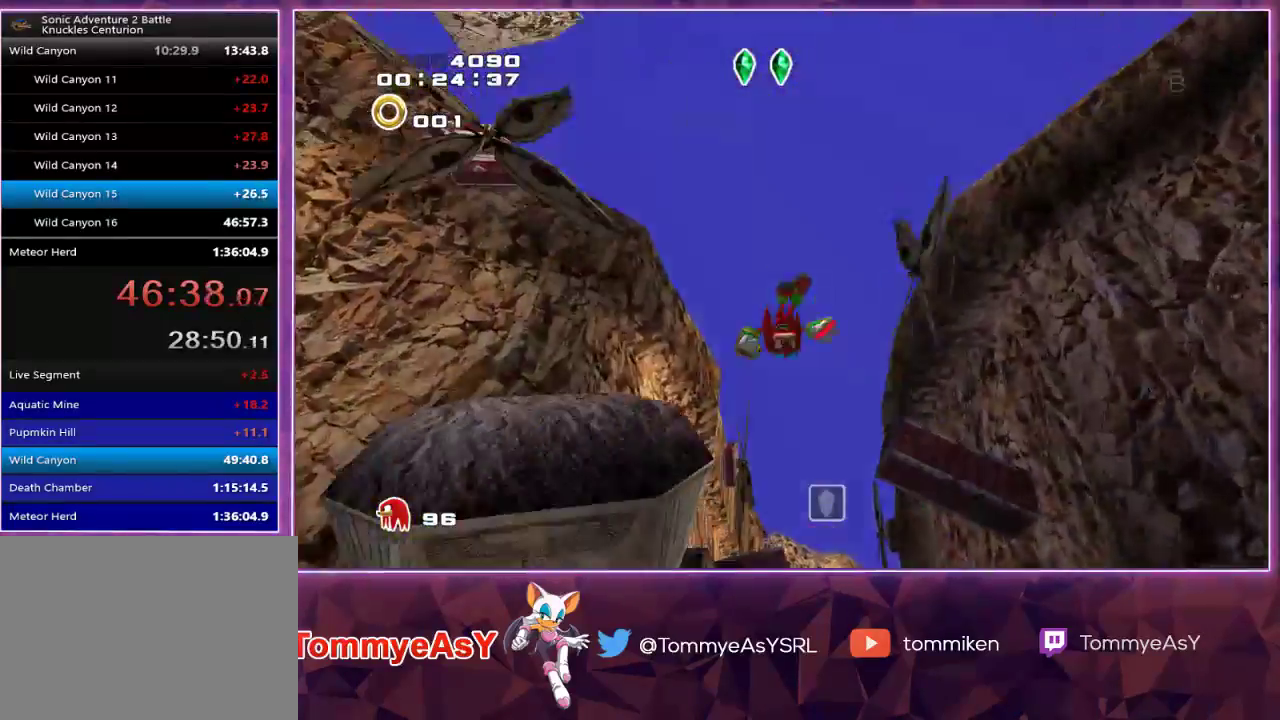
{"buttons": ["CROSS"], "left_stick": "up", "right_stick": "center", "events": [[67, "CROSS", "down"]]}
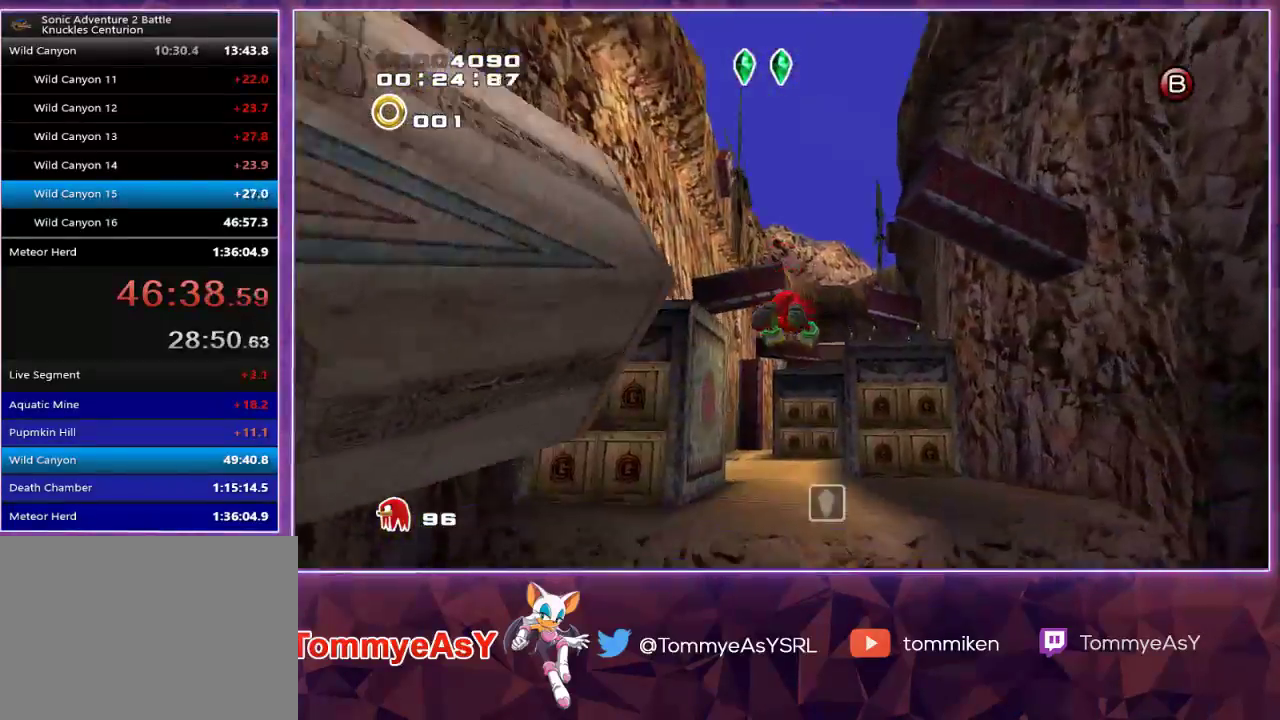
{"buttons": [], "left_stick": "up", "right_stick": "center", "events": [[83, "CROSS", "up"]]}
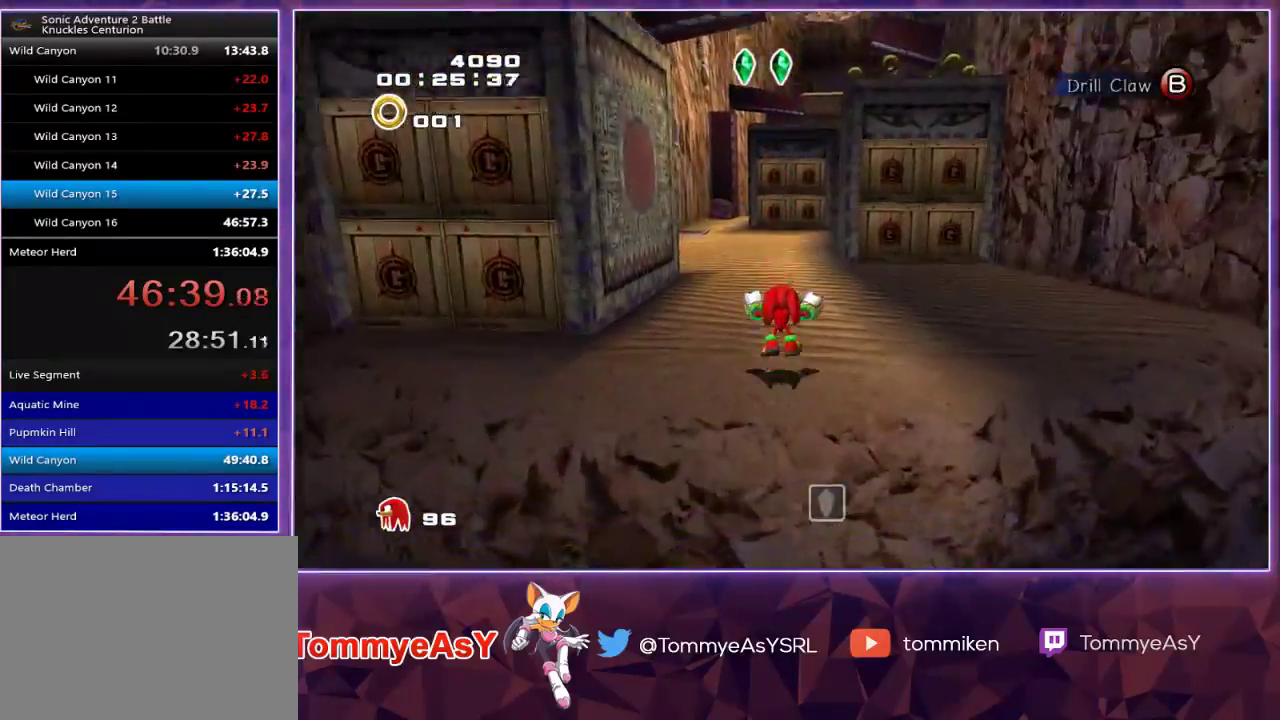
{"buttons": [], "left_stick": "up", "right_stick": "center", "events": [[100, "SQUARE", "down"], [167, "SQUARE", "up"]]}
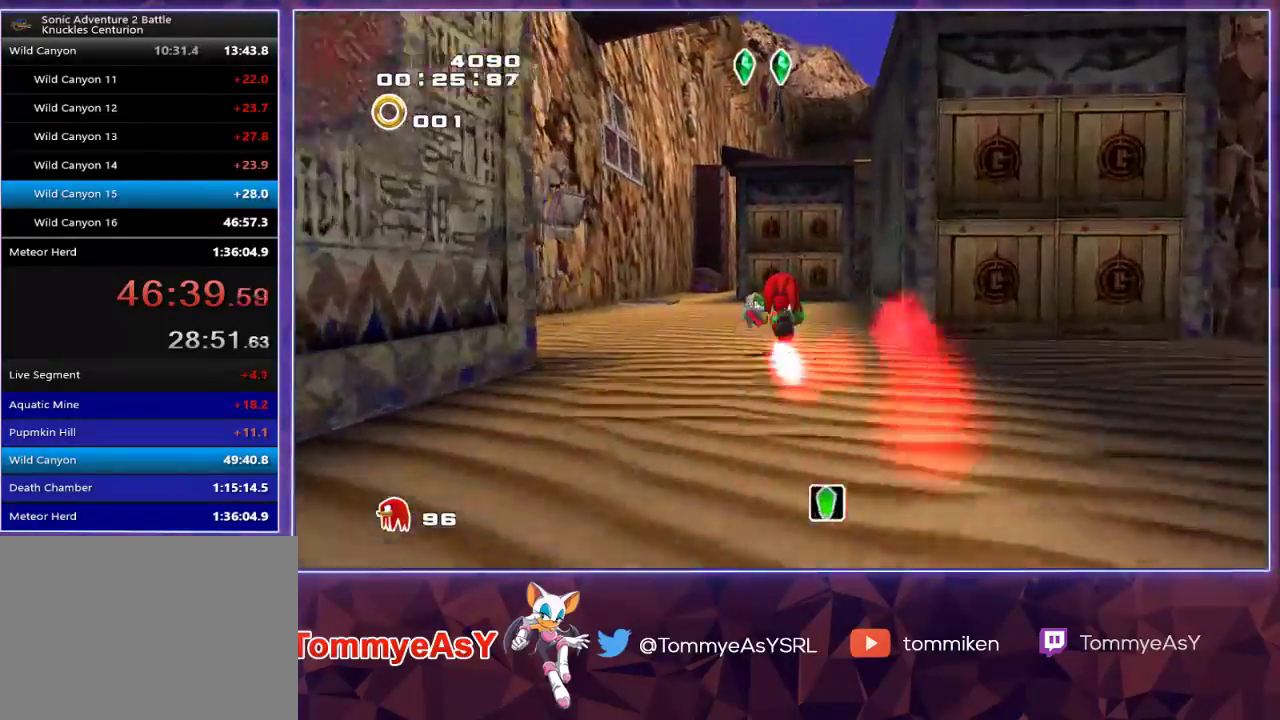
{"buttons": [], "left_stick": "up", "right_stick": "center", "events": []}
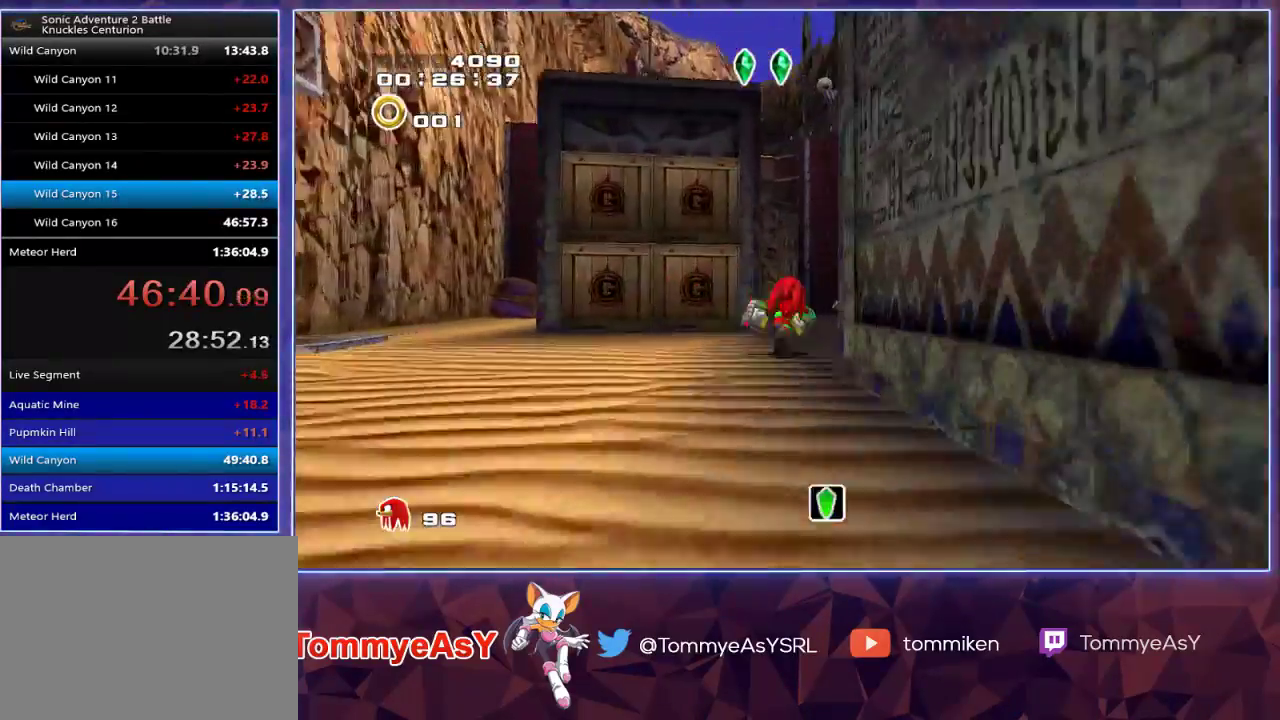
{"buttons": ["CROSS"], "left_stick": "up", "right_stick": "center", "events": [[417, "CROSS", "down"]]}
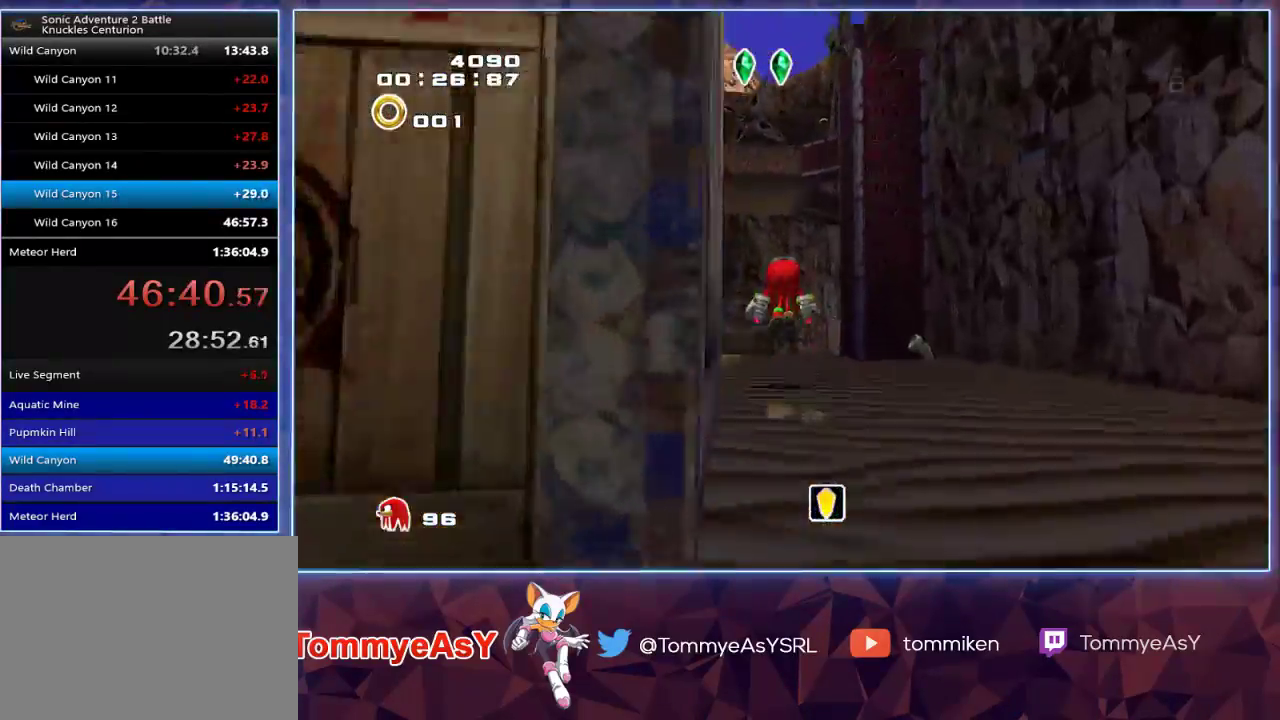
{"buttons": ["CROSS"], "left_stick": "up", "right_stick": "center", "events": [[50, "CROSS", "up"], [100, "CROSS", "down"]]}
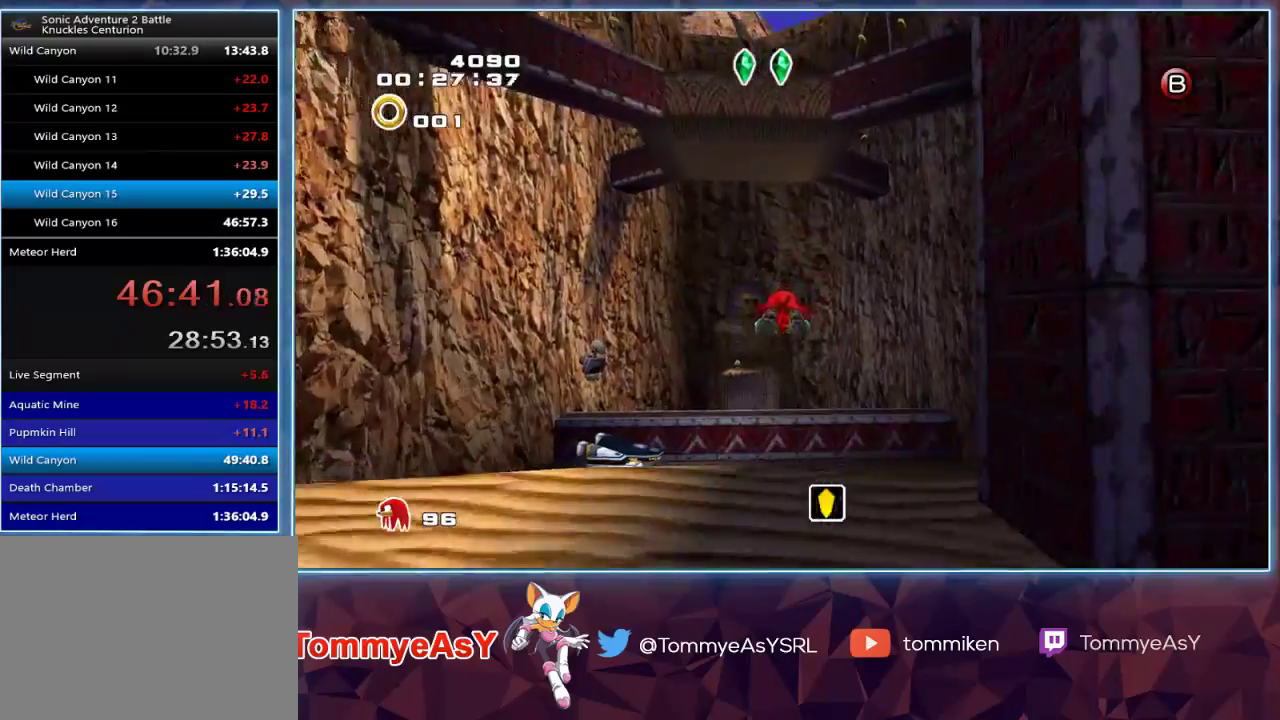
{"buttons": [], "left_stick": "up", "right_stick": "center", "events": [[100, "CROSS", "up"], [167, "SQUARE", "down"], [250, "SQUARE", "up"], [317, "CROSS", "down"], [450, "CROSS", "up"]]}
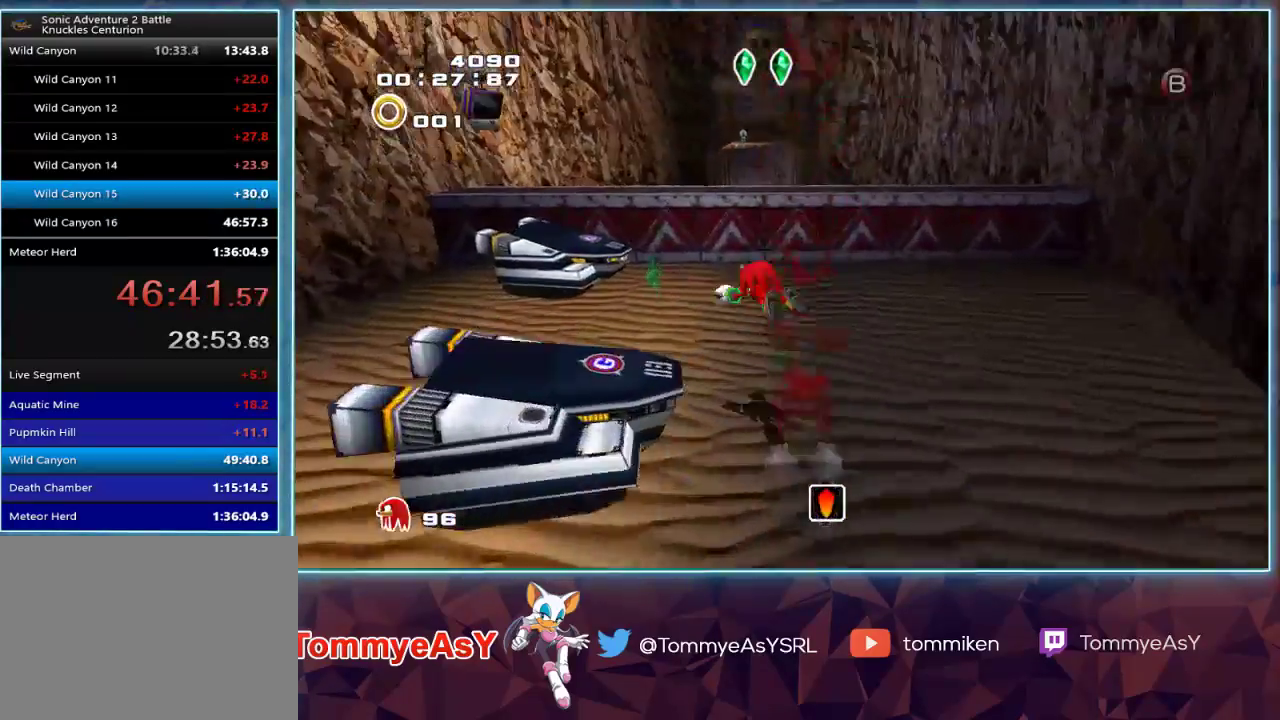
{"buttons": [], "left_stick": "up-right", "right_stick": "center", "events": [[333, "left_stick", "up-right"]]}
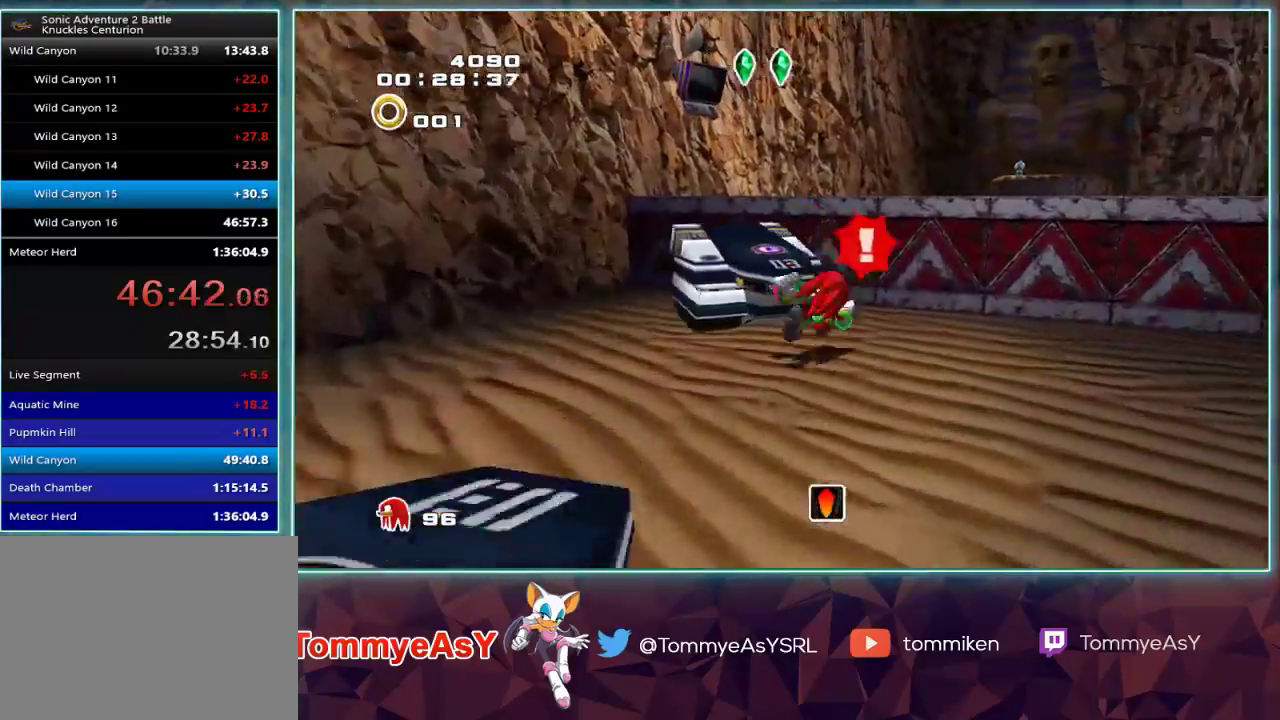
{"buttons": [], "left_stick": "left", "right_stick": "center", "events": [[17, "SQUARE", "down"], [117, "left_stick", "up-left"], [150, "SQUARE", "up"], [217, "left_stick", "left"]]}
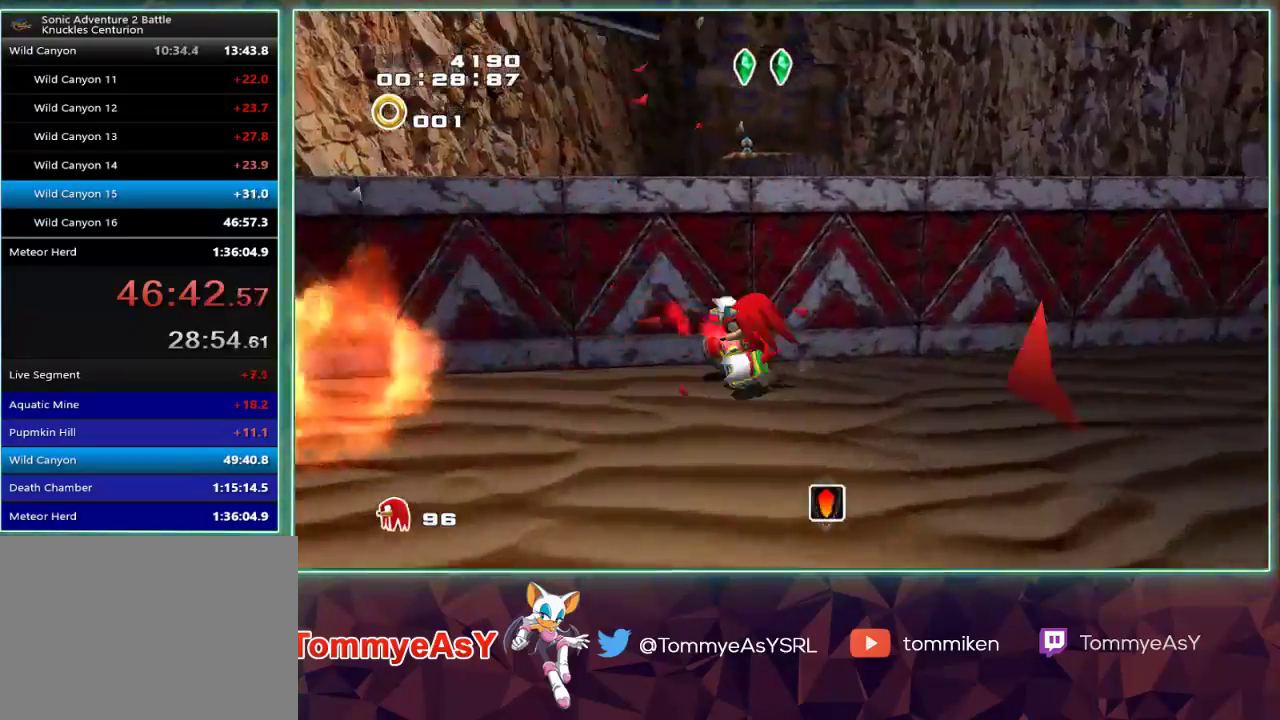
{"buttons": ["CROSS", "R2"], "left_stick": "left", "right_stick": "center", "events": [[33, "CROSS", "down"], [133, "CROSS", "up"], [133, "R2", "down"], [167, "CROSS", "down"], [283, "left_stick", "down-left"], [400, "left_stick", "left"]]}
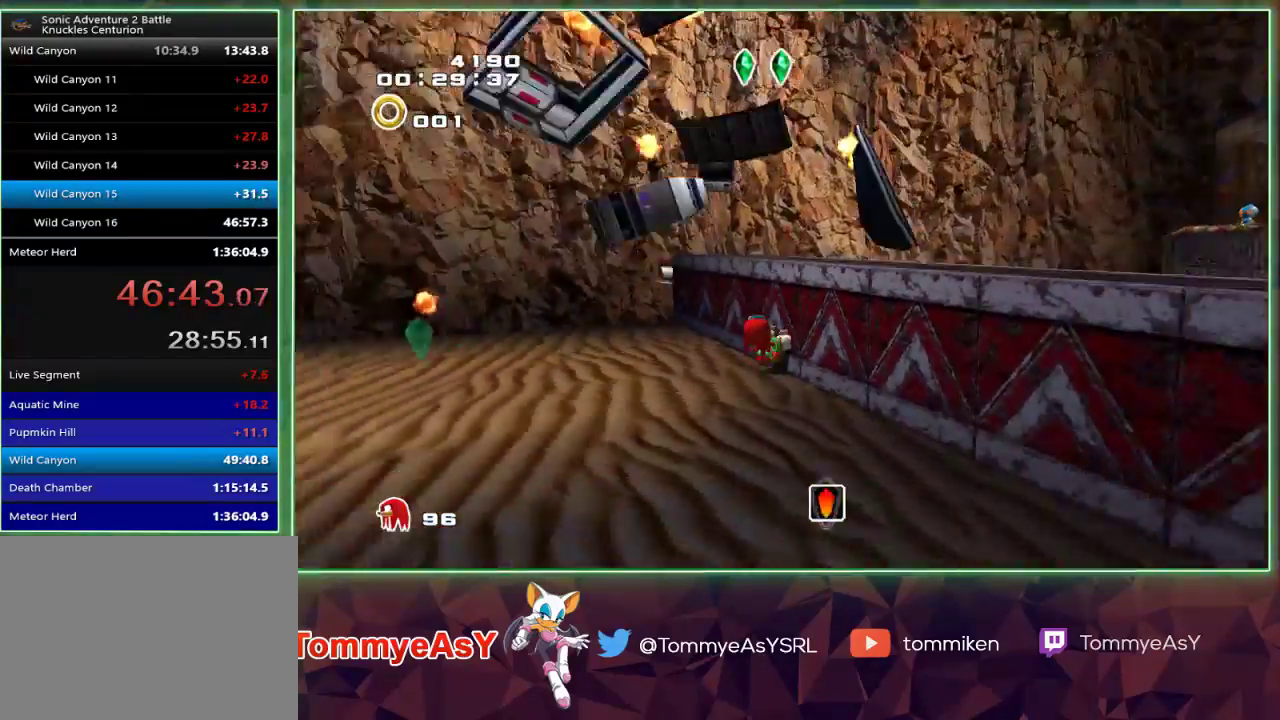
{"buttons": ["CROSS", "R2"], "left_stick": "left", "right_stick": "center", "events": [[83, "CROSS", "up"], [117, "R2", "up"], [150, "CROSS", "down"], [167, "R2", "down"], [200, "R2", "up"], [250, "CROSS", "up"], [300, "CROSS", "down"], [467, "R2", "down"]]}
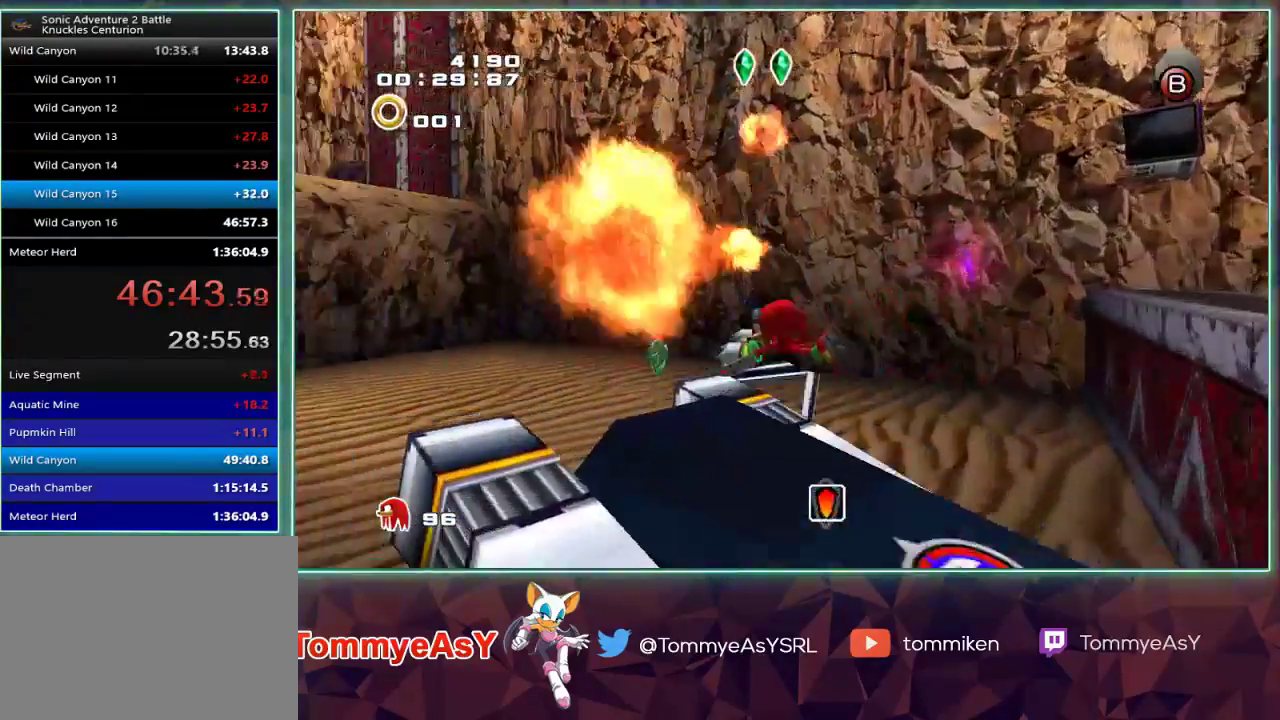
{"buttons": ["CROSS"], "left_stick": "up", "right_stick": "center", "events": [[50, "R2", "up"], [183, "left_stick", "up-right"], [333, "left_stick", "up"]]}
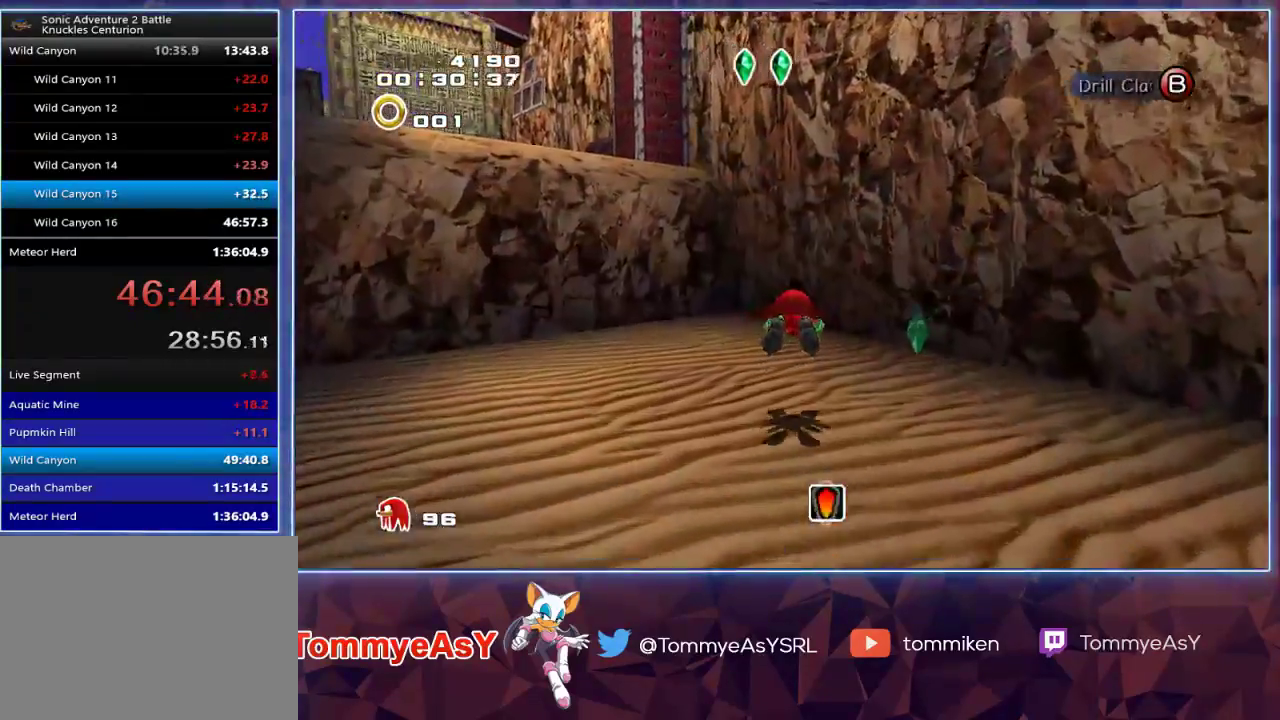
{"buttons": ["CROSS"], "left_stick": "up-left", "right_stick": "center", "events": [[33, "left_stick", "right"], [267, "left_stick", "up"], [350, "left_stick", "up-left"]]}
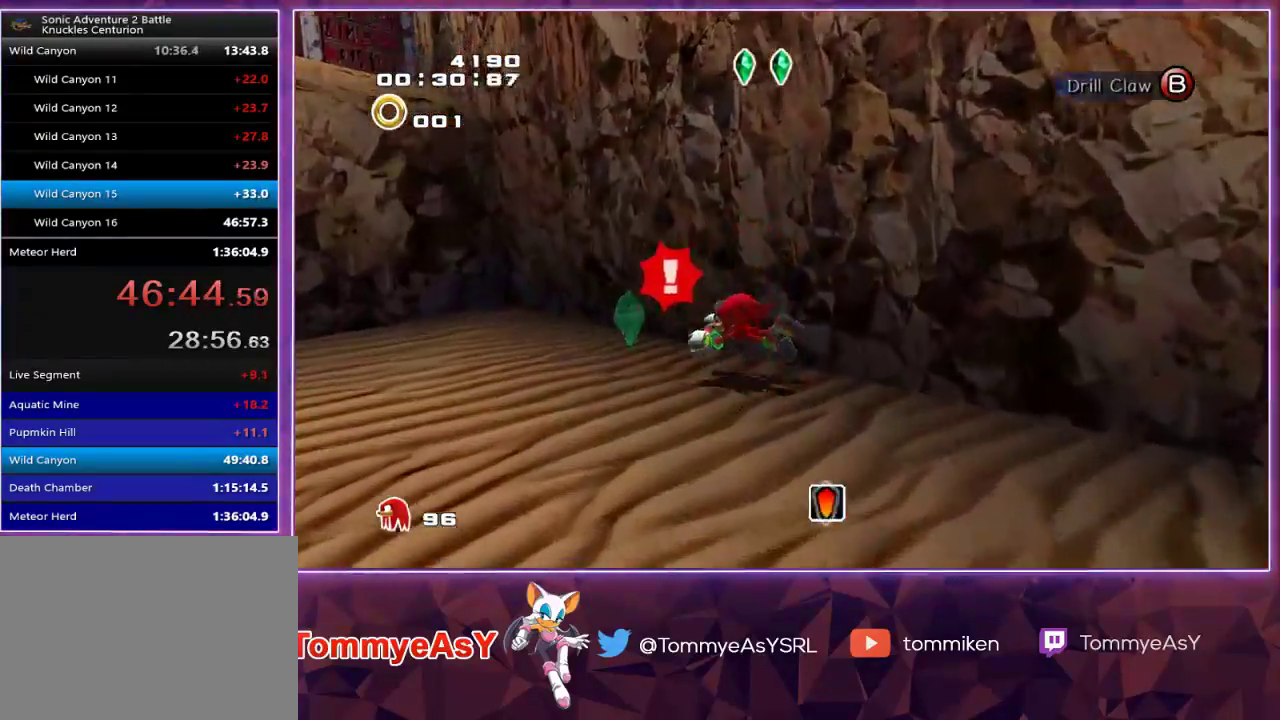
{"buttons": [], "left_stick": "up-left", "right_stick": "center", "events": [[417, "CROSS", "up"]]}
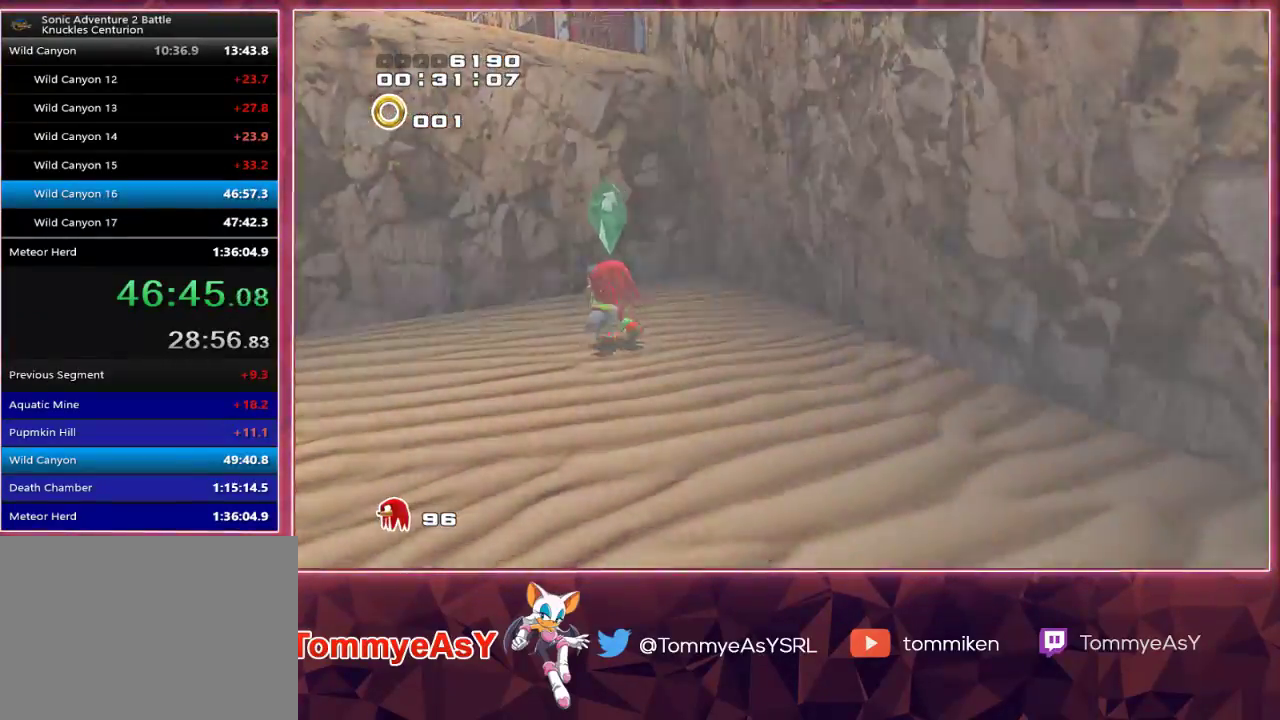
{"buttons": [], "left_stick": "center", "right_stick": "center", "events": [[67, "left_stick", "center"]]}